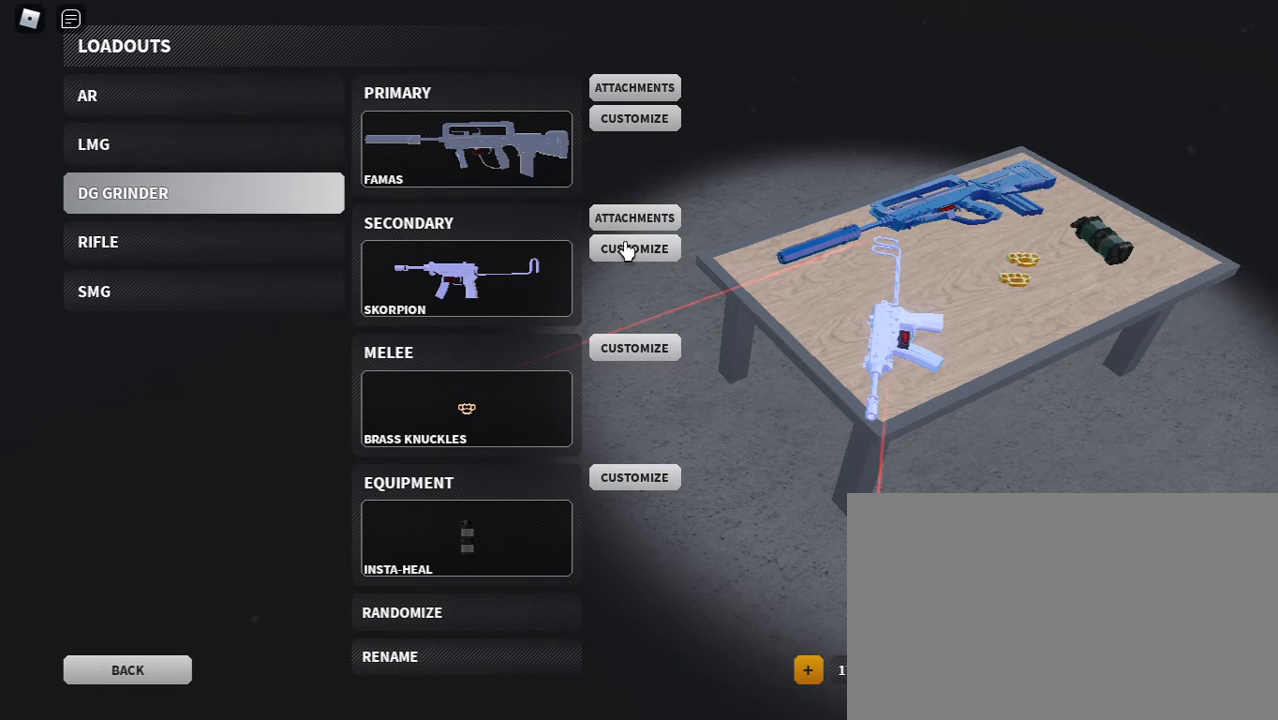
Gameplay with keyboard and mouse; each line is a JSON object with the keys and mouse buttons held at the frame after it. "events" lists presses ("down") and releases ("up") of "1", "2", "3", "4", "5", "a", "alt", "c", "caps_lock", "ctrl", "d", "e", "f", "g", "q", "r", "s", "shift", "space", "t", "tab", "v", "w", "x", "z", "mouse_left", "mouse_wheel" and "mouse_right" between this image and that frame as [ms after this image, input, new state], when the widget could be followed in between. "mouse_left", "mouse_wheel", "mouse_right" = the "left", "wheel", "right" buttons of the "mouse" list. No other keys are recorded. "wheel" means that the mouse wheel is clicked or scrolled. Not read: mouse_move.
{"keys": [], "mouse": [], "events": [[367, "mouse_left", "down"], [500, "mouse_left", "up"]]}
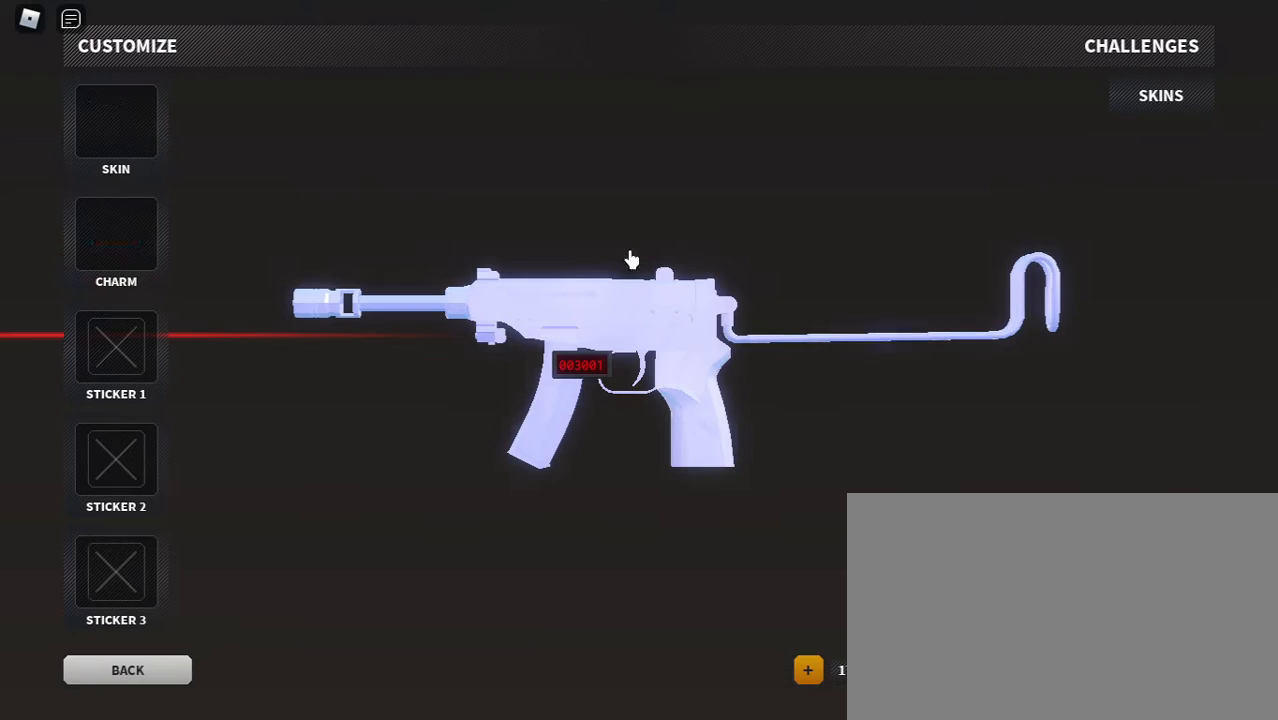
{"keys": [], "mouse": [], "events": []}
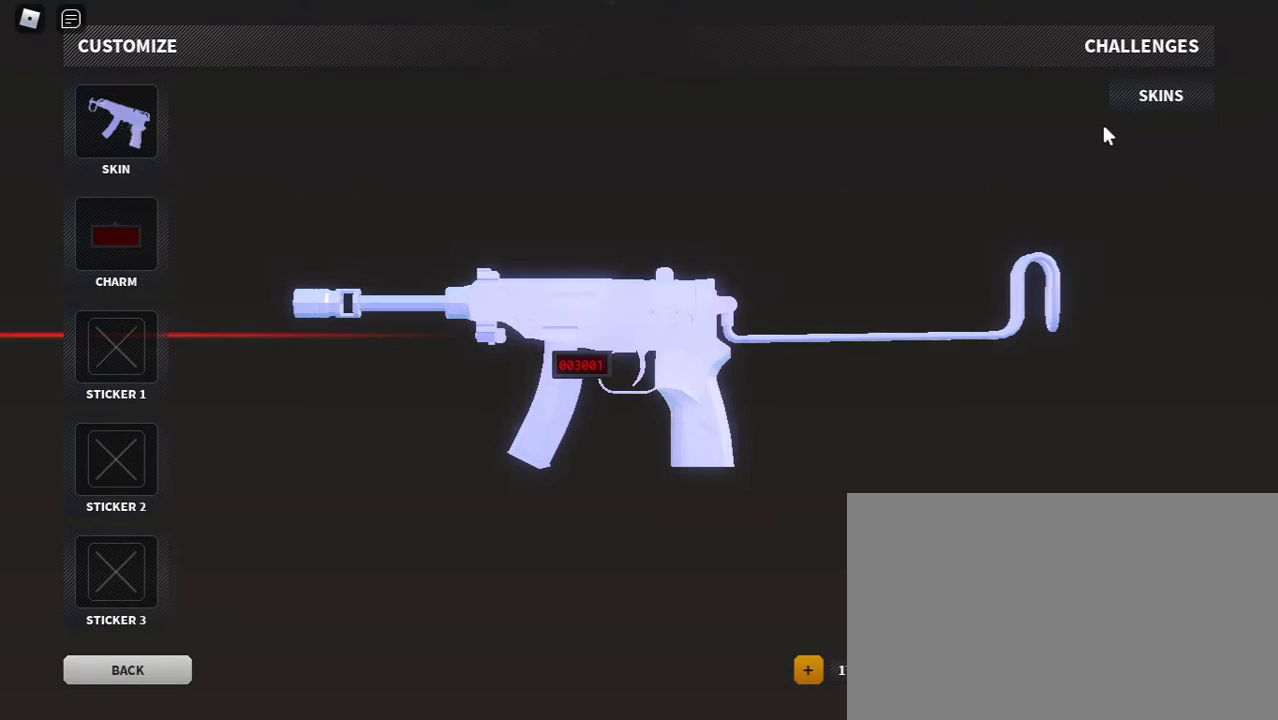
{"keys": [], "mouse": [], "events": [[267, "mouse_left", "down"], [367, "mouse_left", "up"]]}
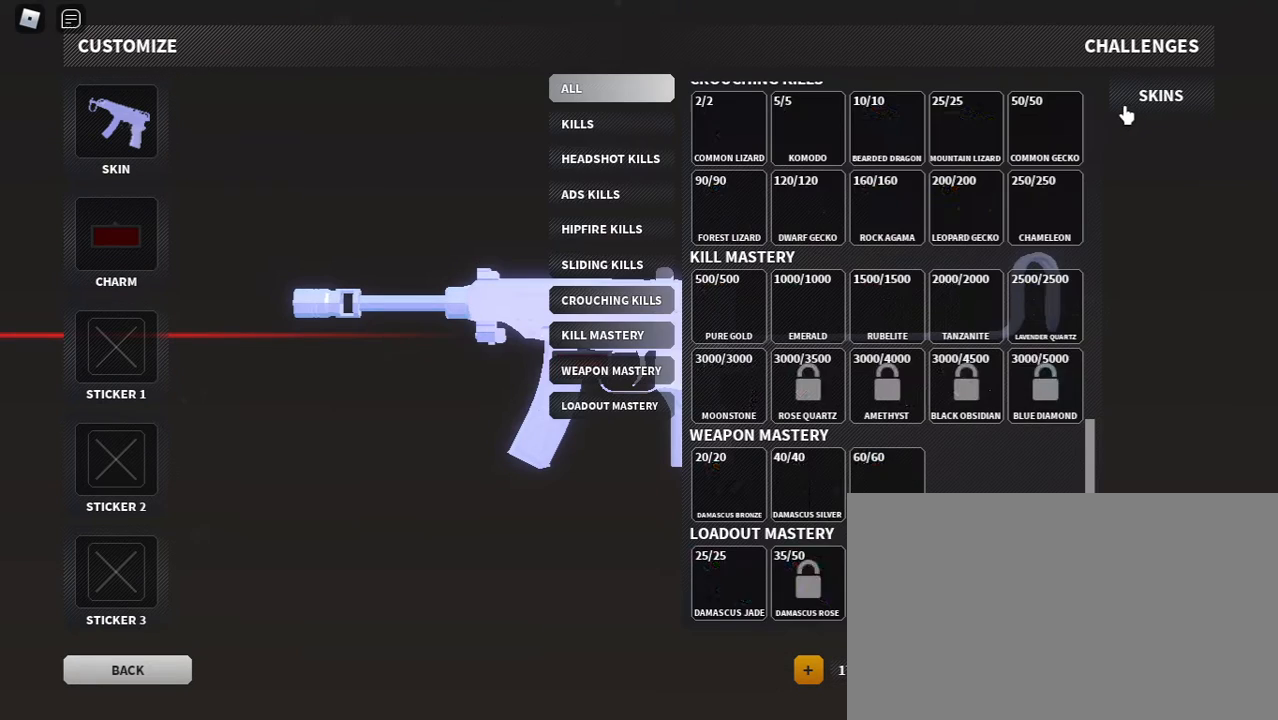
{"keys": [], "mouse": [], "events": []}
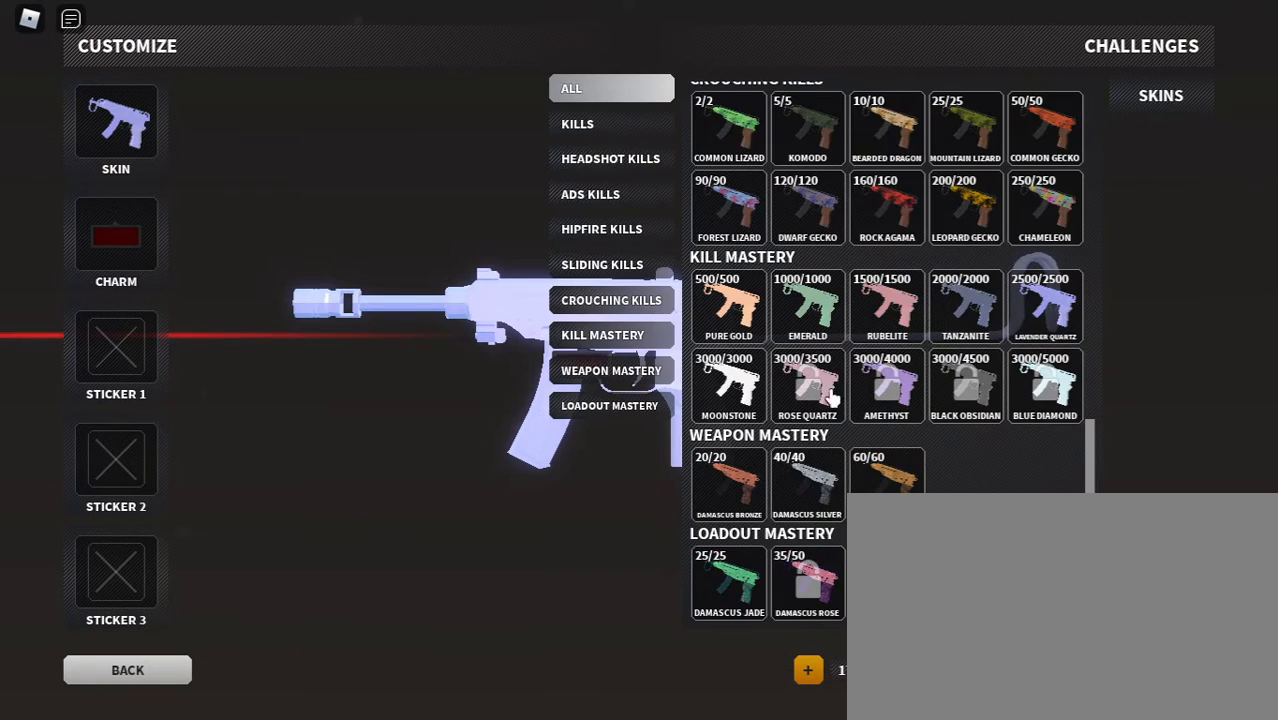
{"keys": [], "mouse": [], "events": [[433, "mouse_left", "down"], [467, "mouse_left", "up"]]}
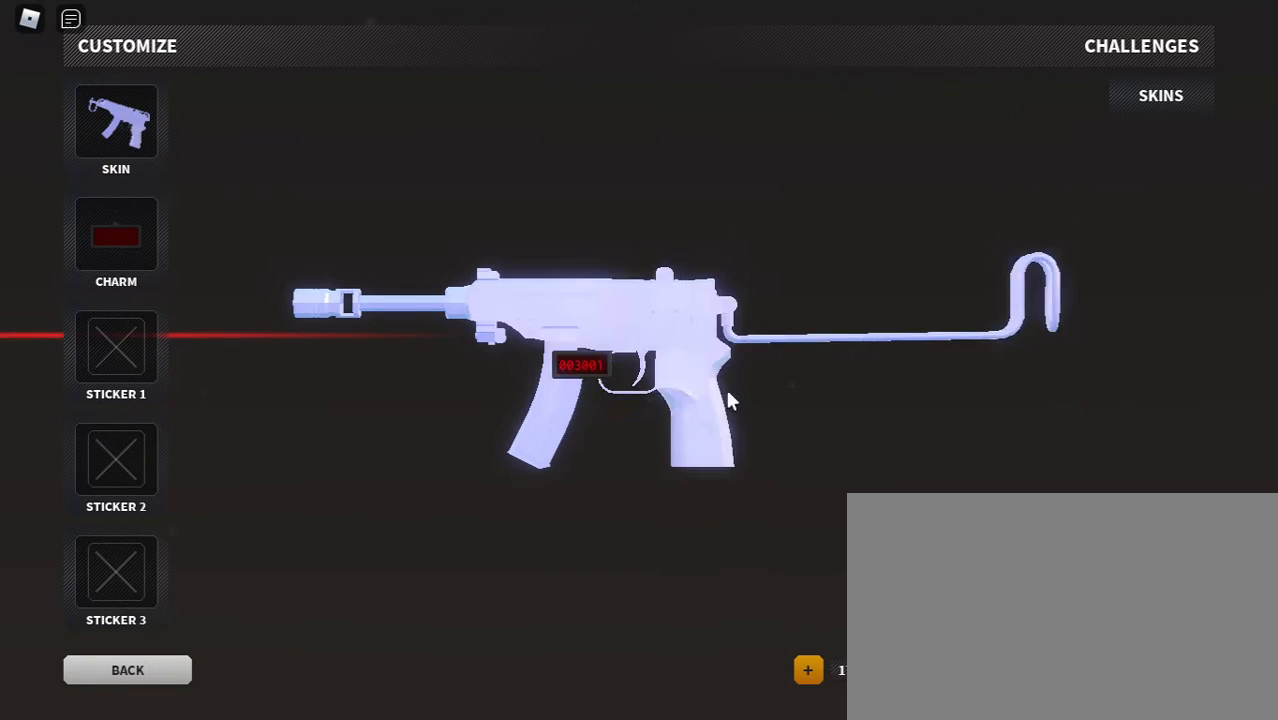
{"keys": [], "mouse": [], "events": []}
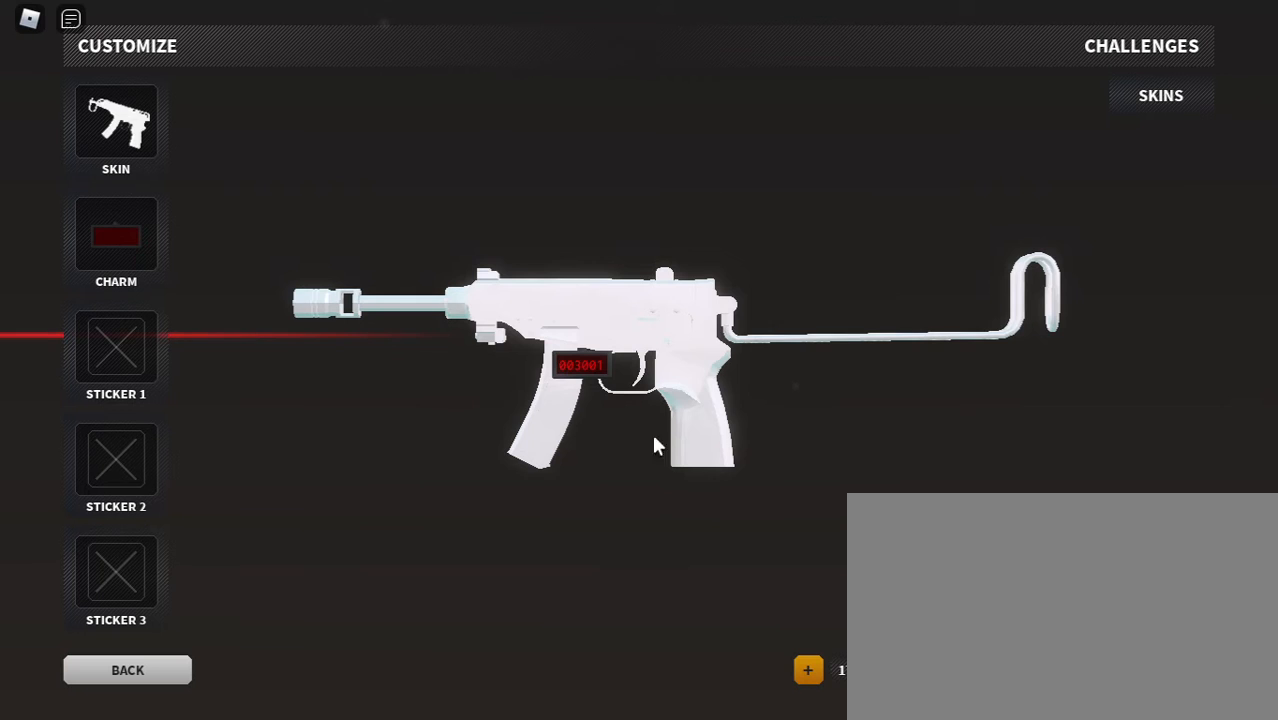
{"keys": [], "mouse": [], "events": []}
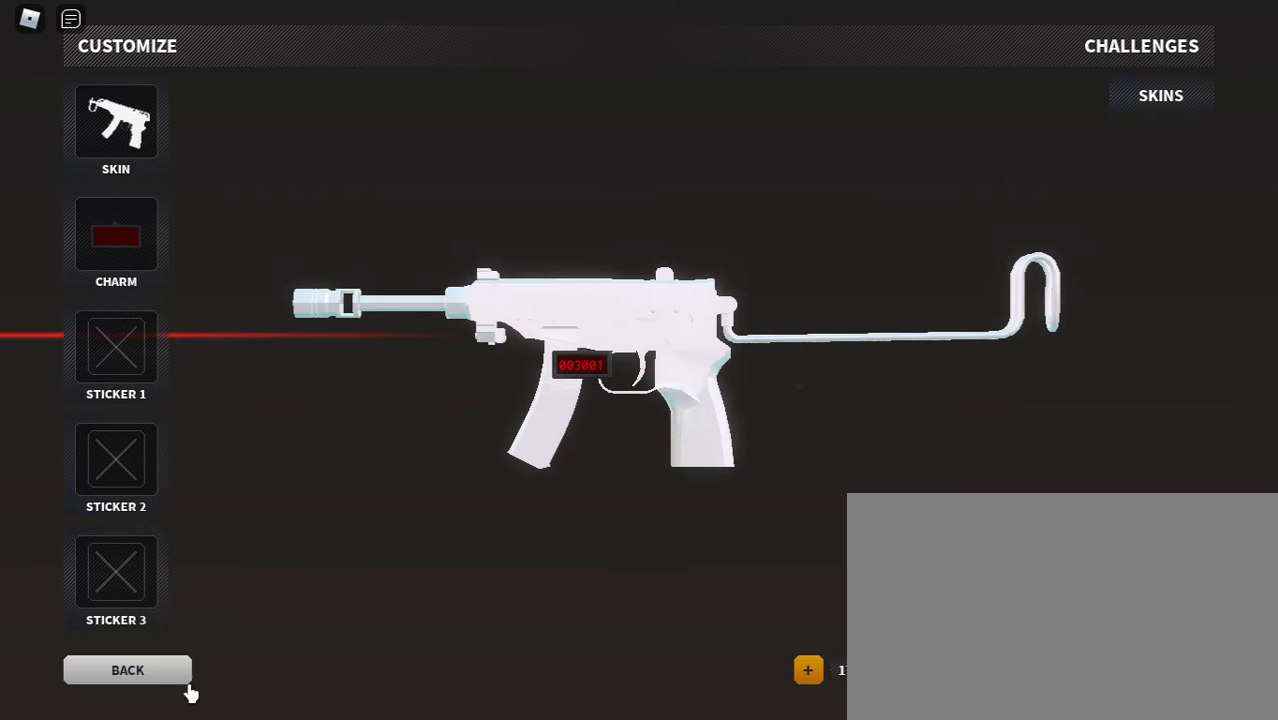
{"keys": [], "mouse": [], "events": [[333, "mouse_left", "down"], [433, "mouse_left", "up"]]}
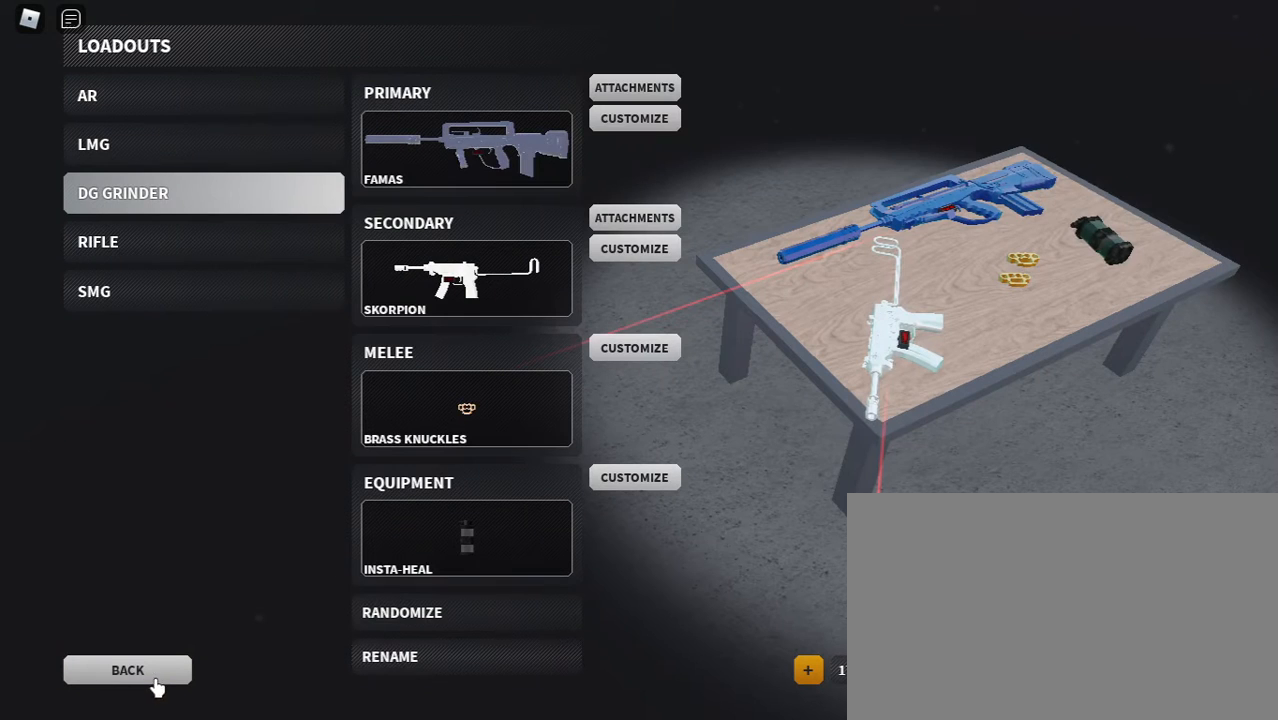
{"keys": [], "mouse": [], "events": []}
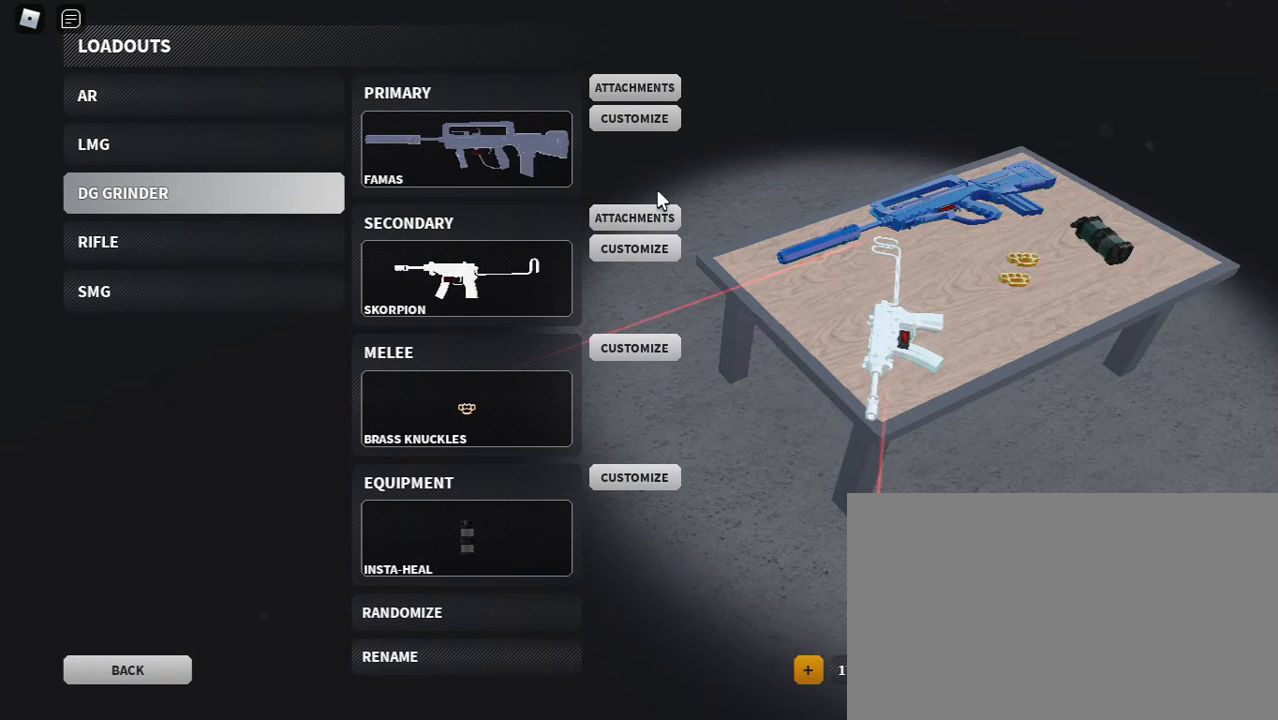
{"keys": [], "mouse": [], "events": [[267, "mouse_left", "down"], [367, "mouse_left", "up"]]}
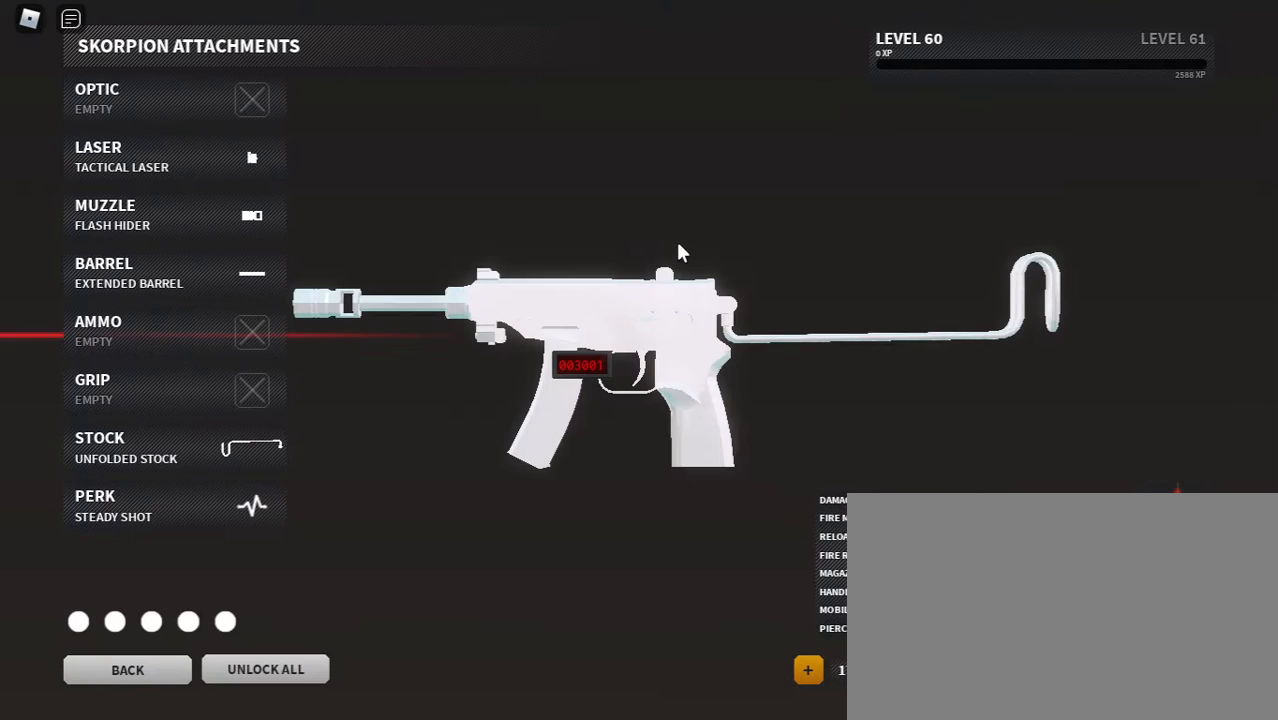
{"keys": [], "mouse": [], "events": [[300, "mouse_wheel", "down"], [433, "mouse_wheel", "up"]]}
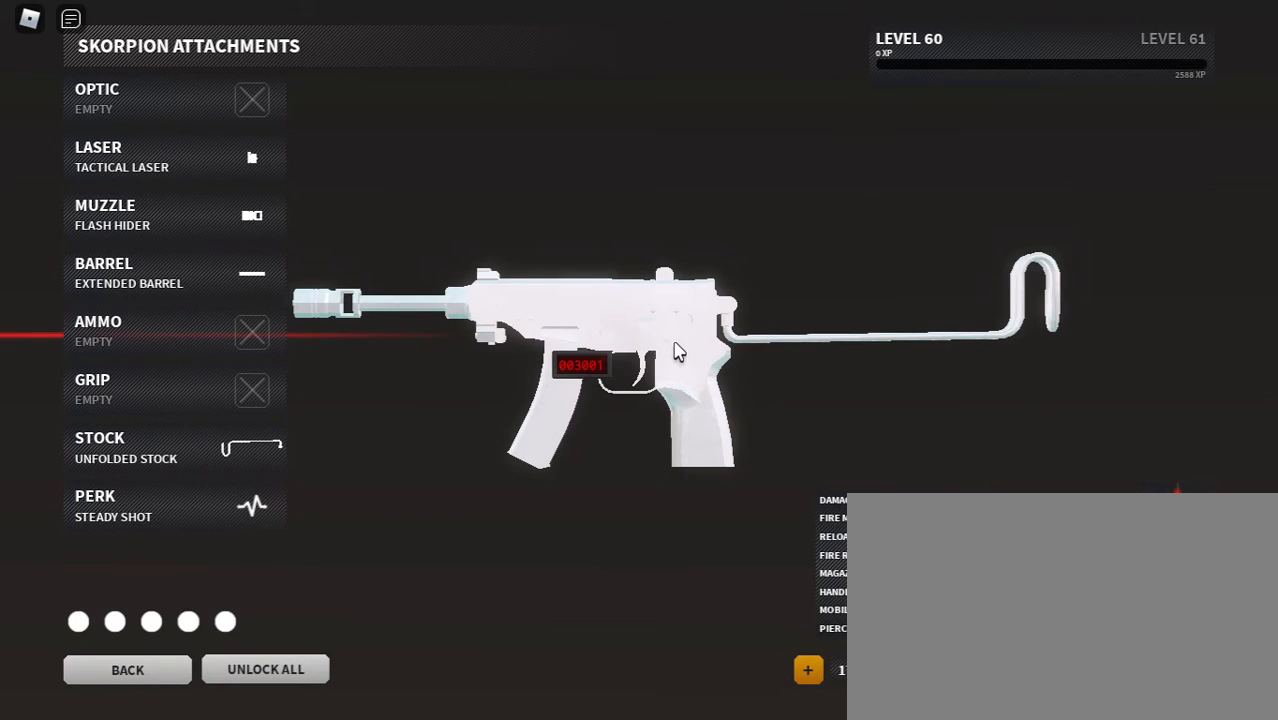
{"keys": [], "mouse": ["left"], "events": [[167, "mouse_left", "down"]]}
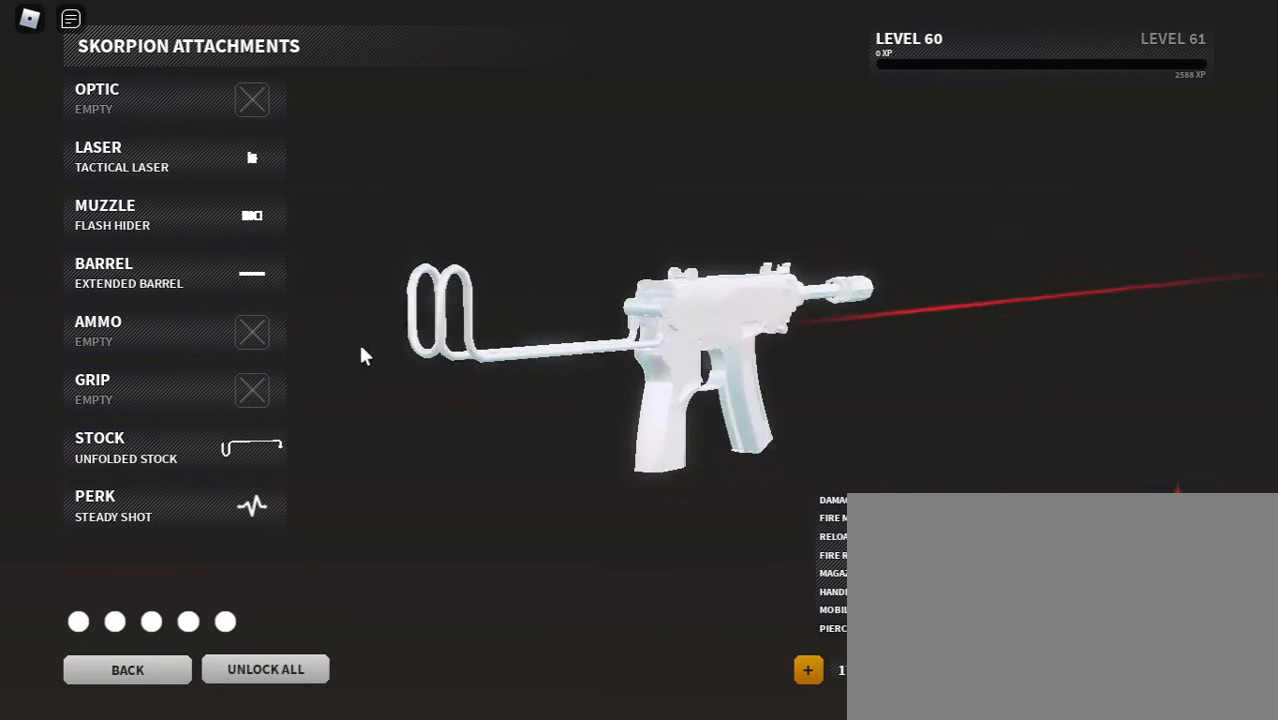
{"keys": [], "mouse": [], "events": [[400, "mouse_left", "up"]]}
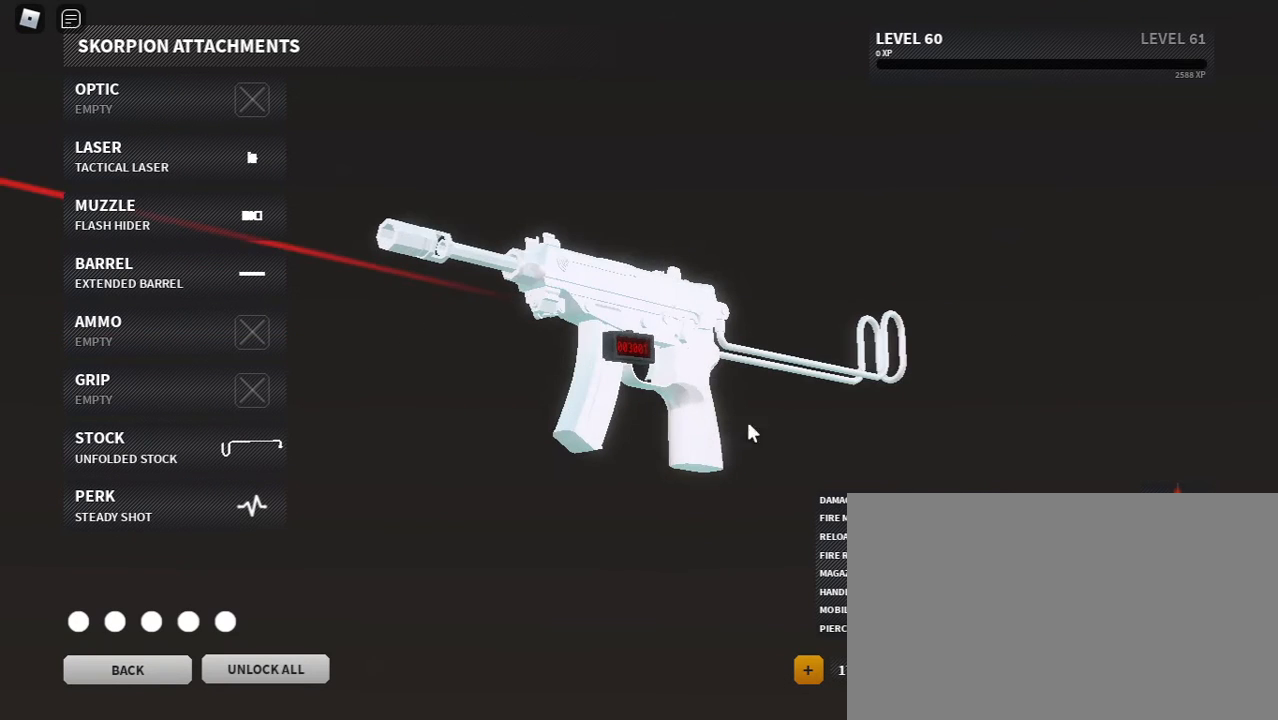
{"keys": [], "mouse": [], "events": []}
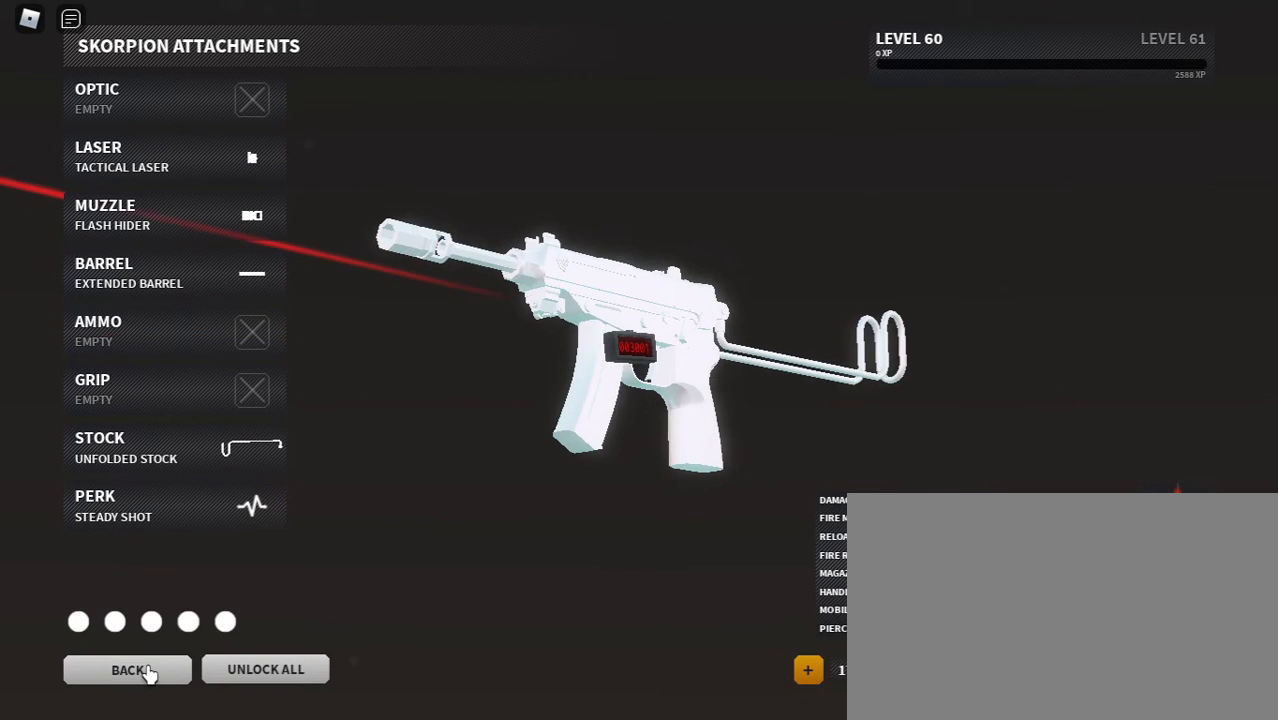
{"keys": [], "mouse": [], "events": [[33, "mouse_left", "down"], [167, "mouse_left", "up"], [200, "mouse_left", "down"], [300, "mouse_left", "up"]]}
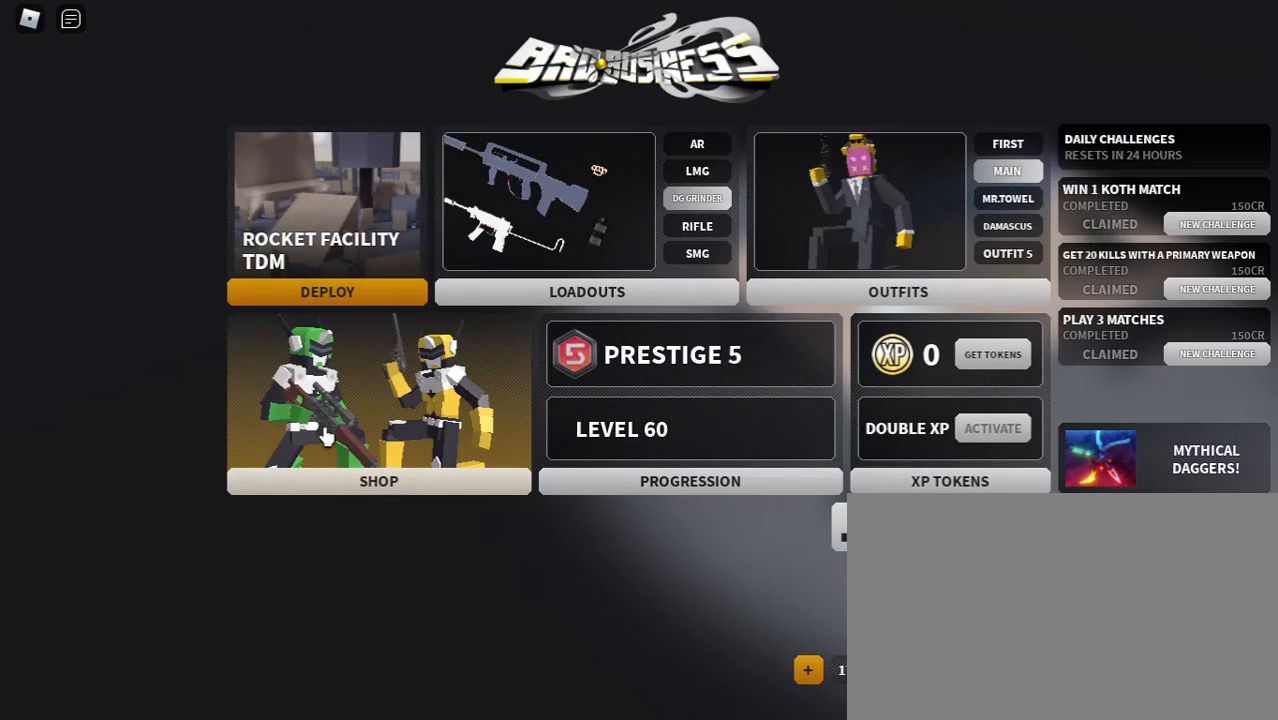
{"keys": [], "mouse": [], "events": [[367, "mouse_left", "down"], [467, "mouse_left", "up"]]}
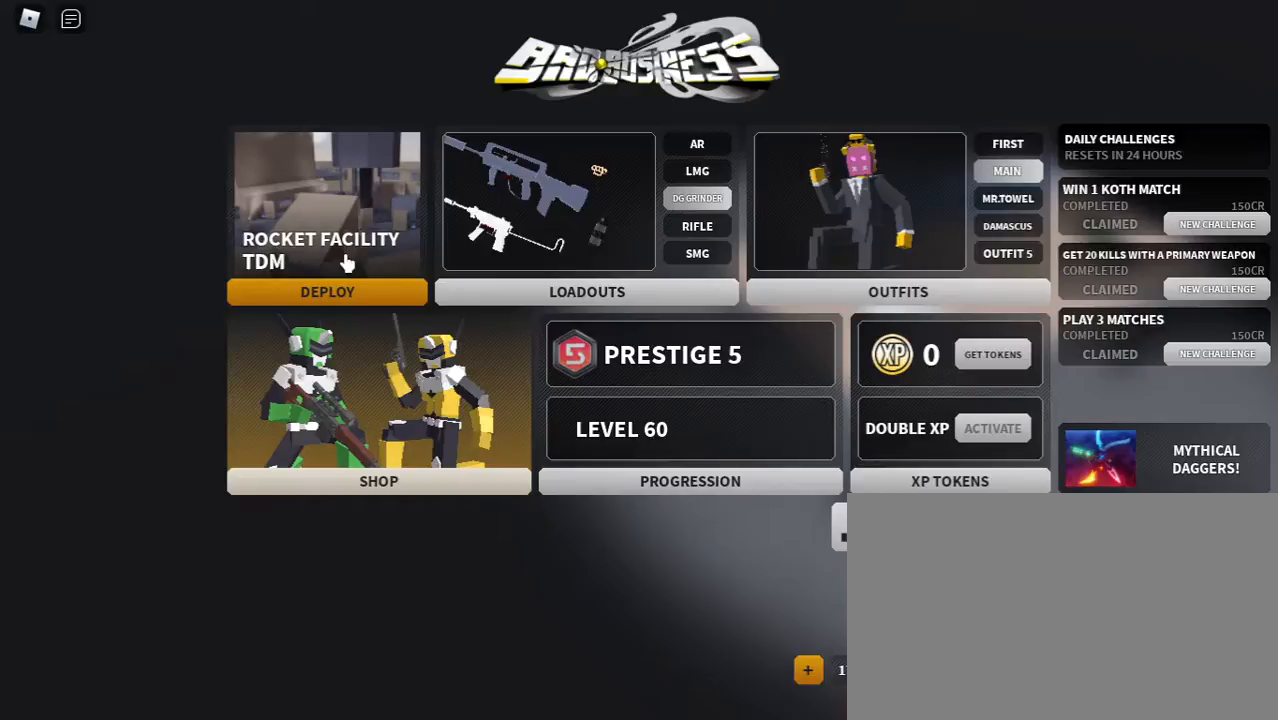
{"keys": ["2", "shift", "w"], "mouse": [], "events": [[233, "w", "down"], [267, "shift", "down"], [433, "2", "down"]]}
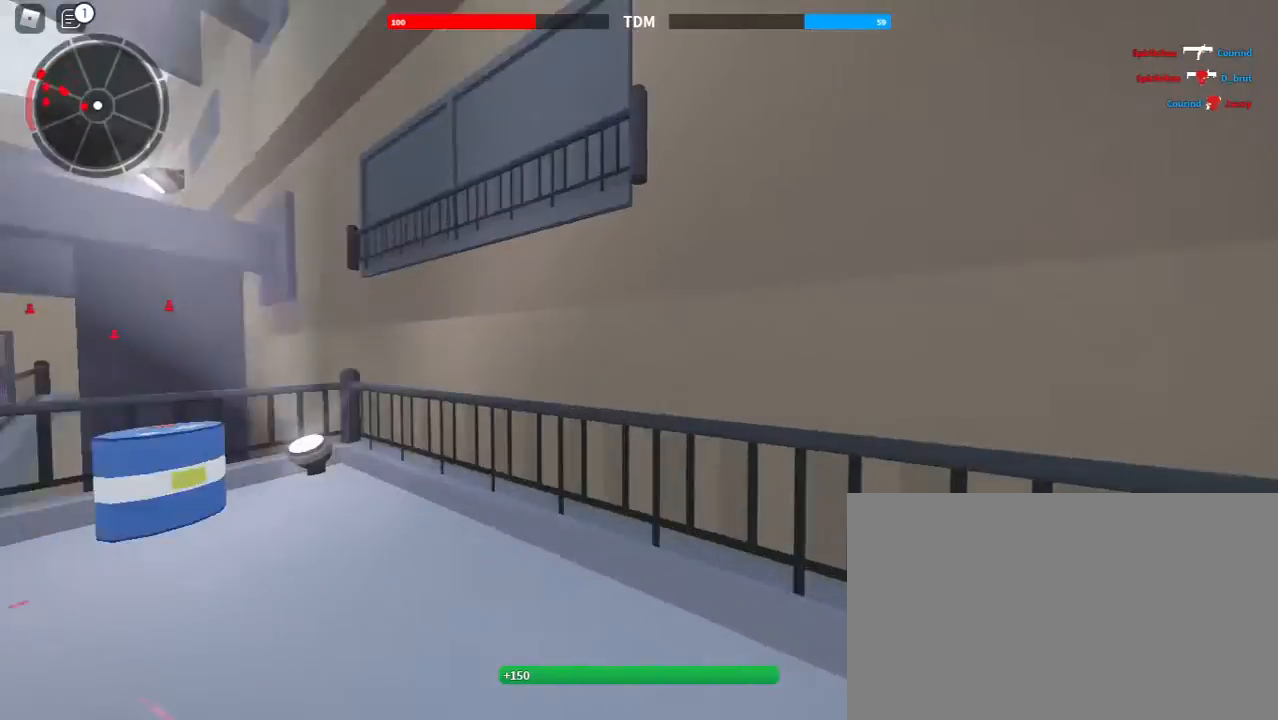
{"keys": ["c", "shift", "space", "w"], "mouse": [], "events": [[67, "2", "up"], [433, "space", "down"], [500, "c", "down"]]}
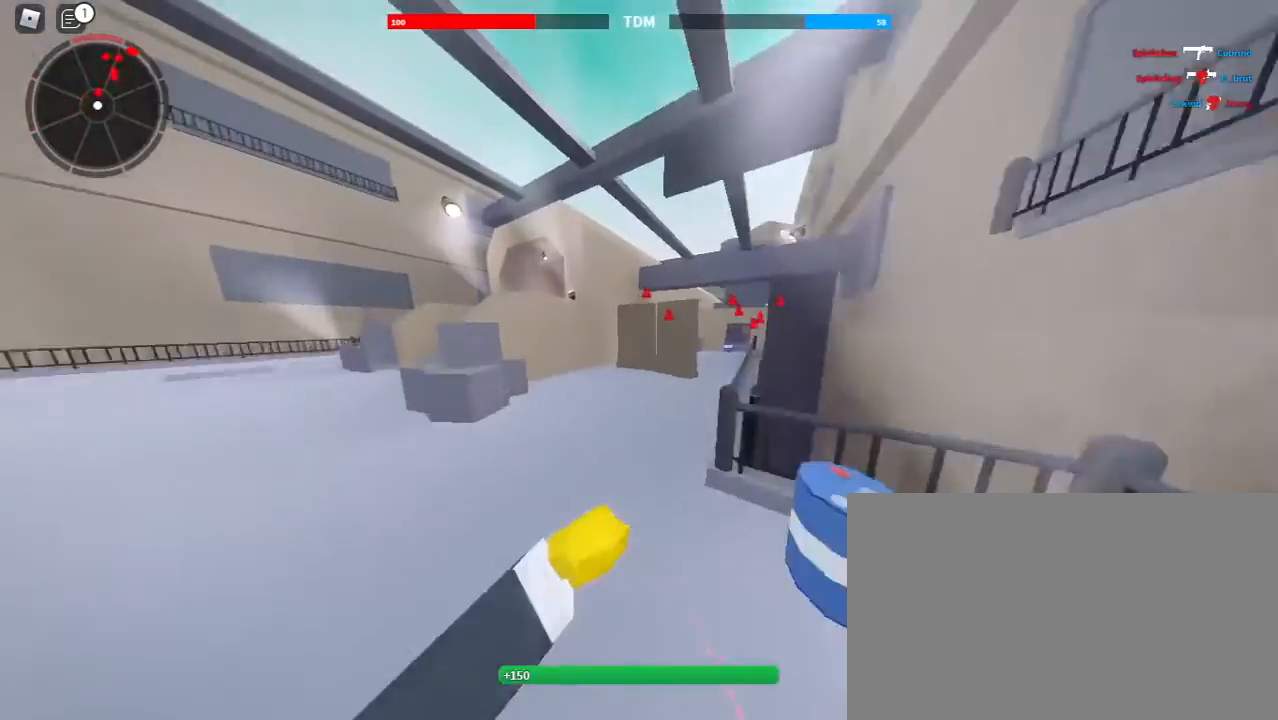
{"keys": [], "mouse": [], "events": [[33, "shift", "up"], [67, "space", "up"], [133, "c", "up"], [133, "w", "up"], [267, "g", "down"], [400, "g", "up"]]}
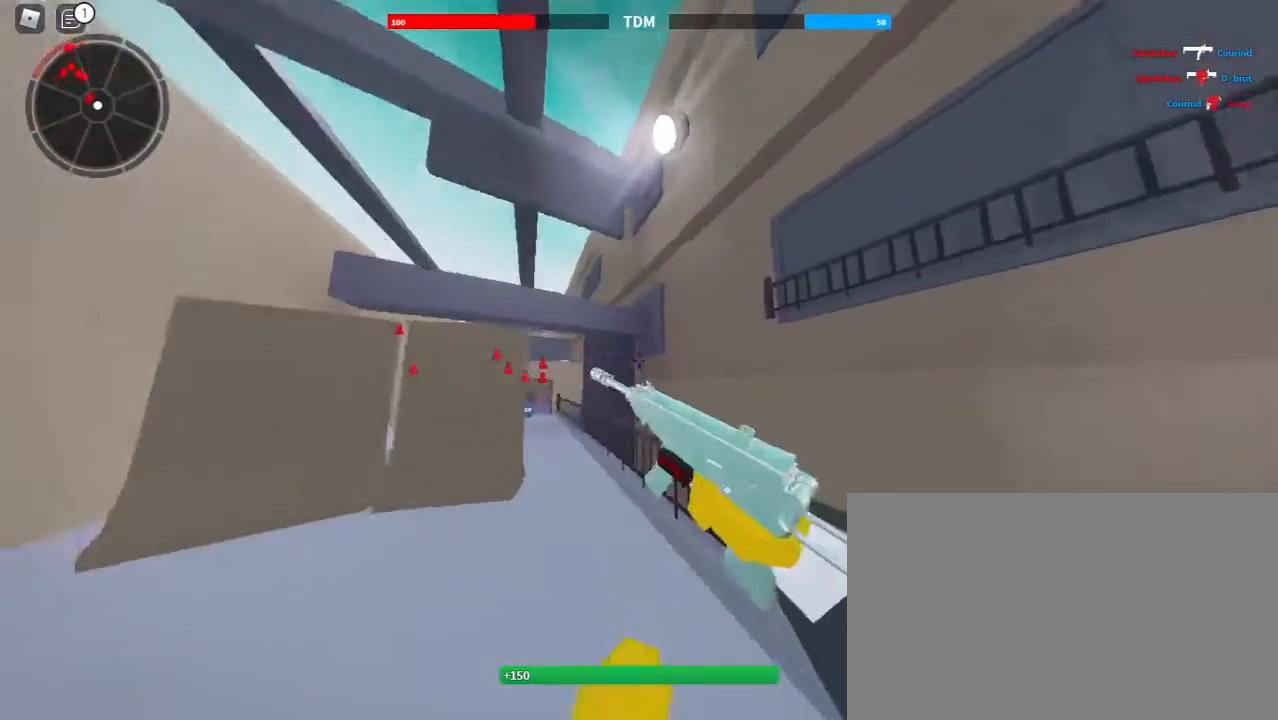
{"keys": [], "mouse": [], "events": []}
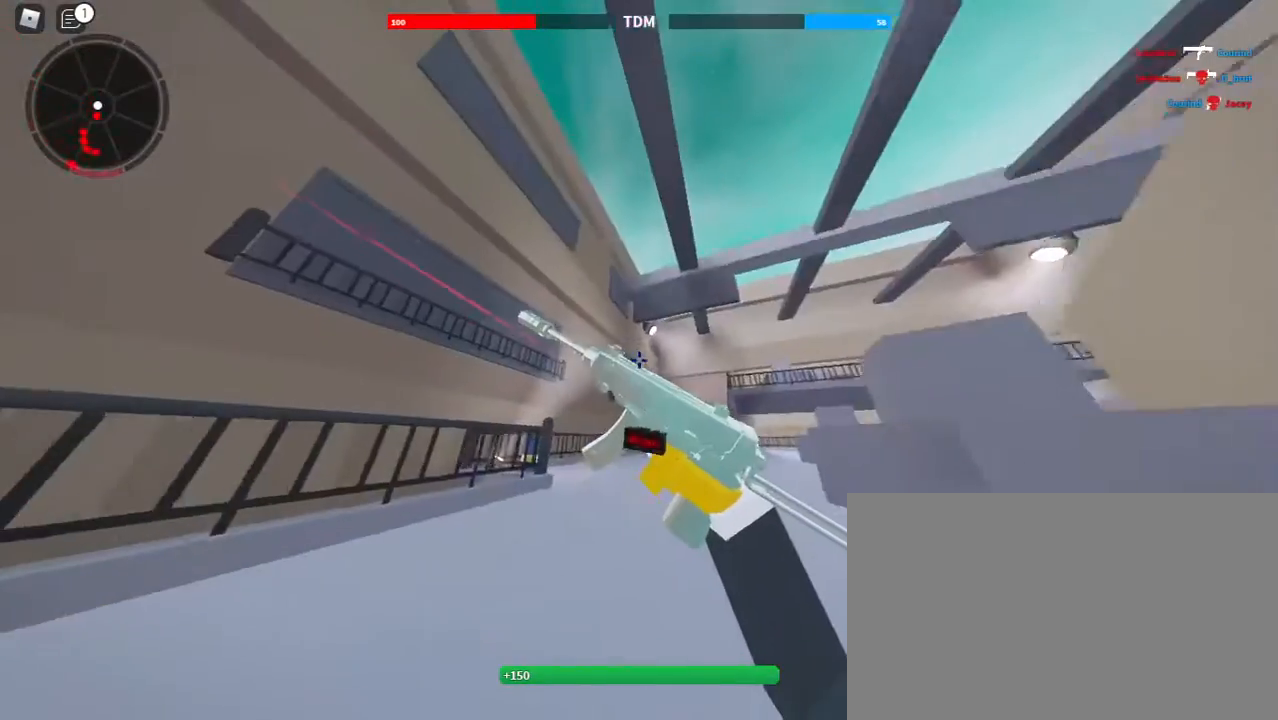
{"keys": [], "mouse": [], "events": []}
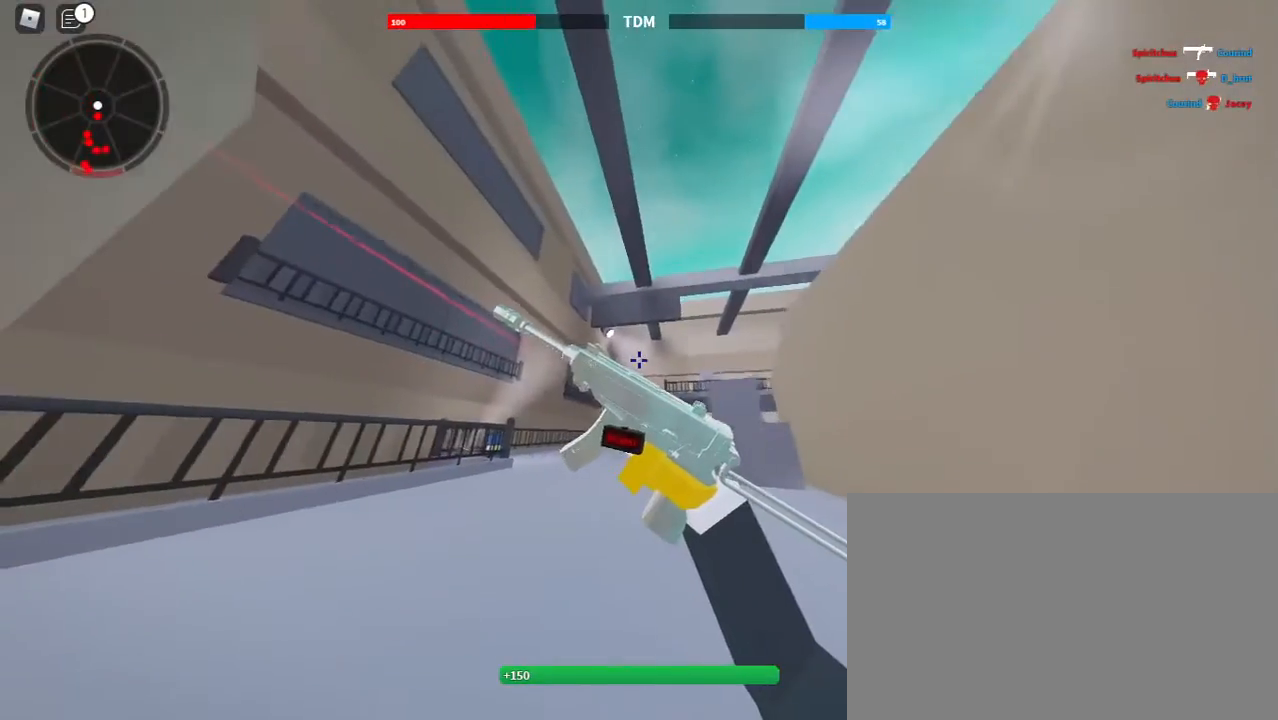
{"keys": [], "mouse": [], "events": []}
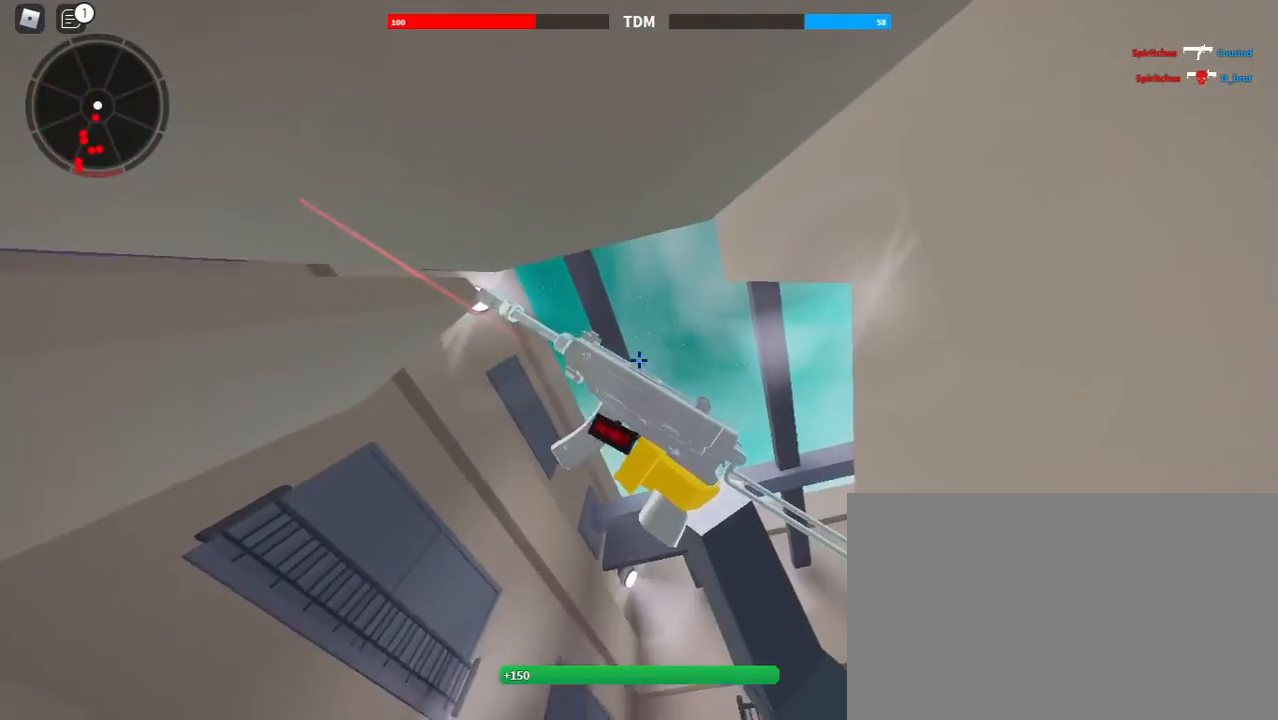
{"keys": [], "mouse": [], "events": []}
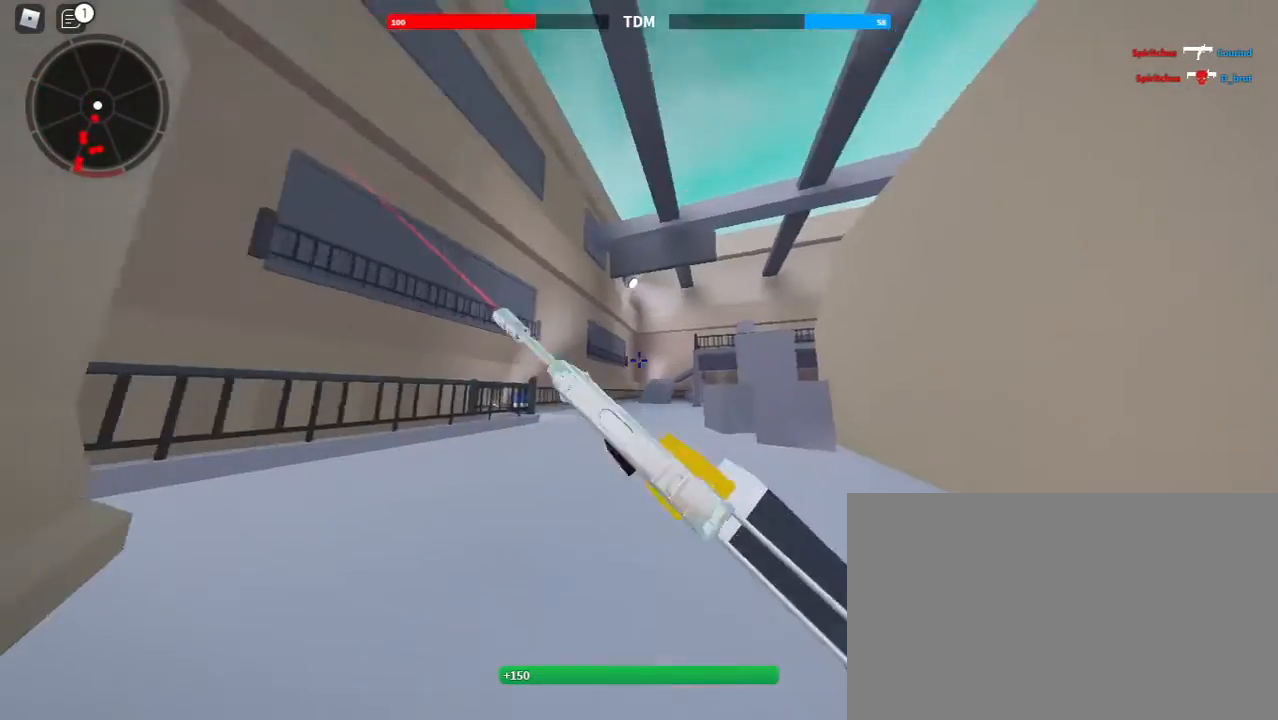
{"keys": [], "mouse": [], "events": []}
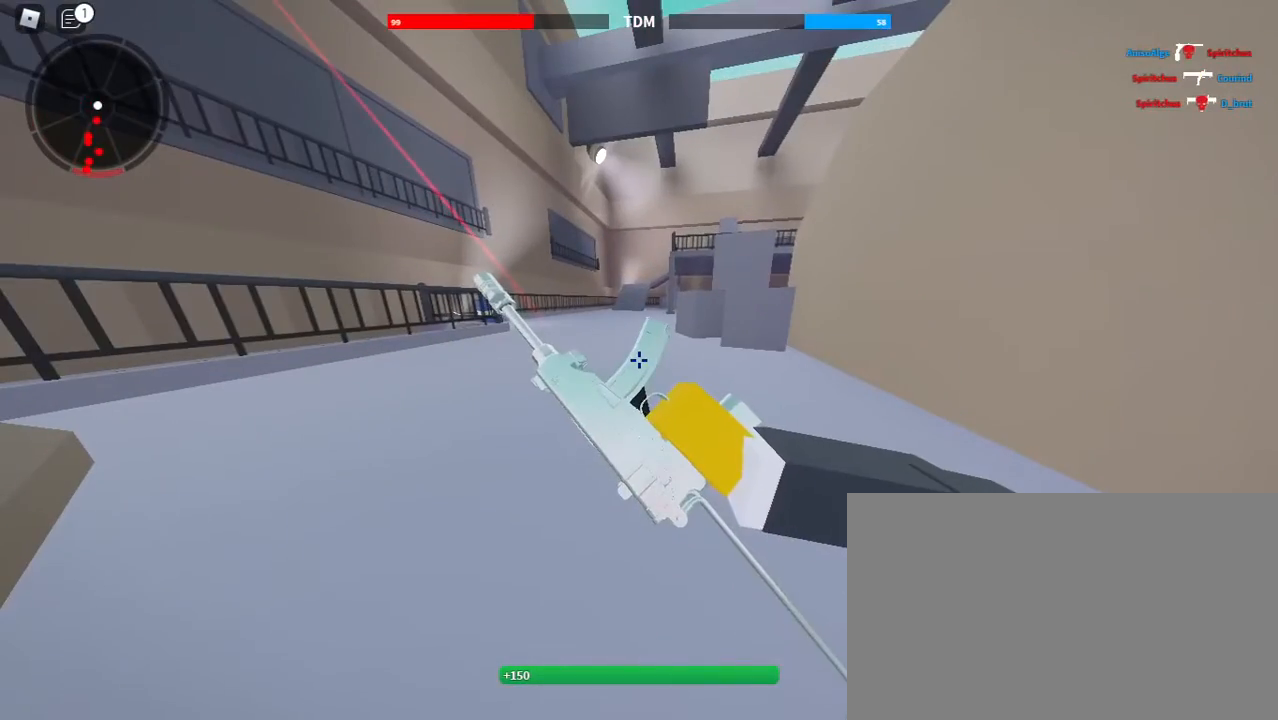
{"keys": [], "mouse": [], "events": []}
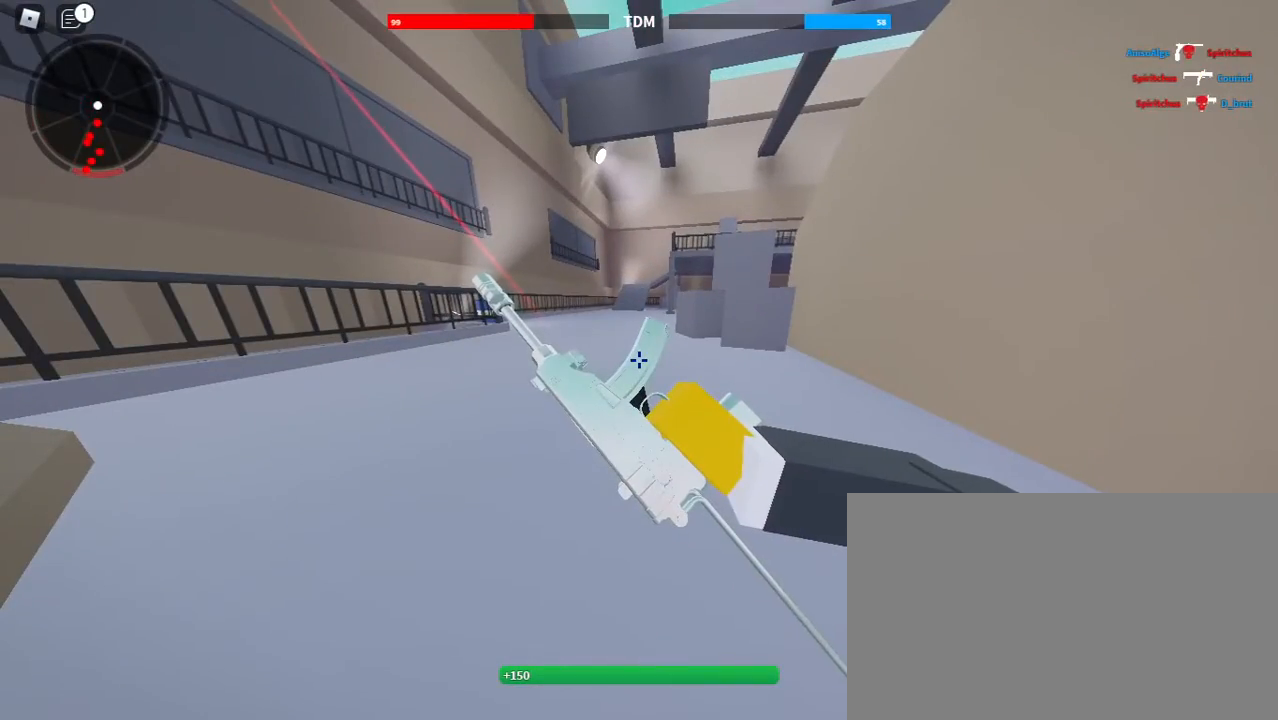
{"keys": [], "mouse": [], "events": []}